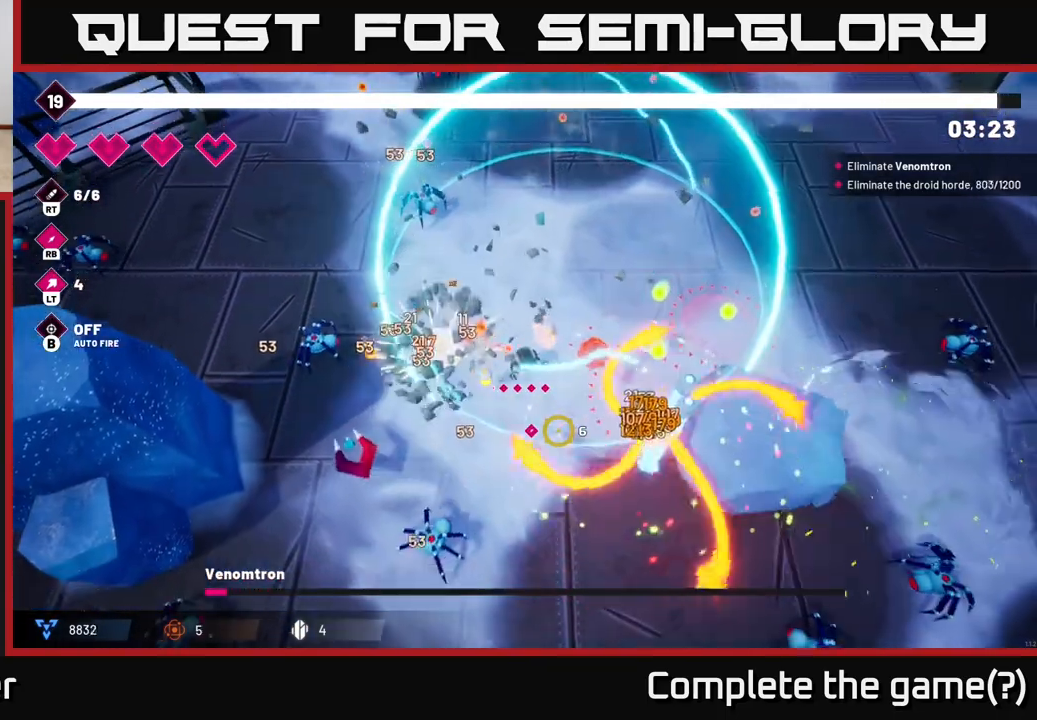
Gameplay with a controller (Xbox layout); each line is a JSON object with the inputs held at the frame after it. "events" lists button and stick changes between this image and that frame as [ms after this image, input, new state], when the widget could be followed in between.
{"buttons": ["R2"], "left_stick": "down", "right_stick": "down-right", "events": [[200, "right_stick", "down"], [333, "left_stick", "down-right"], [350, "right_stick", "down-right"], [467, "left_stick", "down"]]}
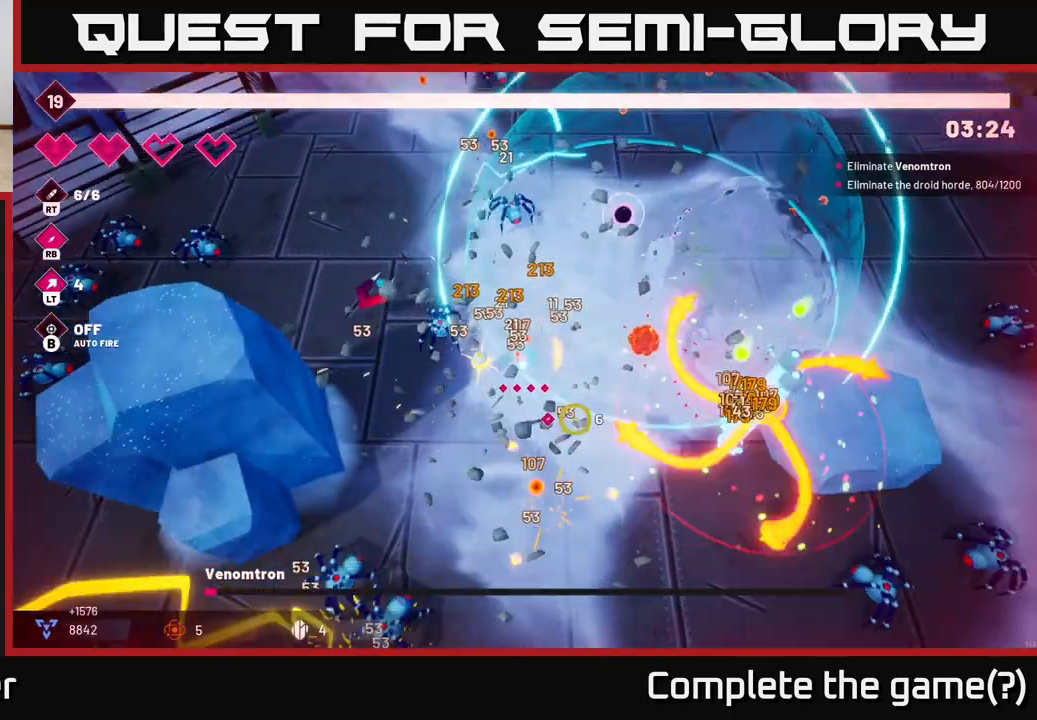
{"buttons": ["R2"], "left_stick": "down-right", "right_stick": "right", "events": [[100, "right_stick", "right"], [167, "left_stick", "down-right"]]}
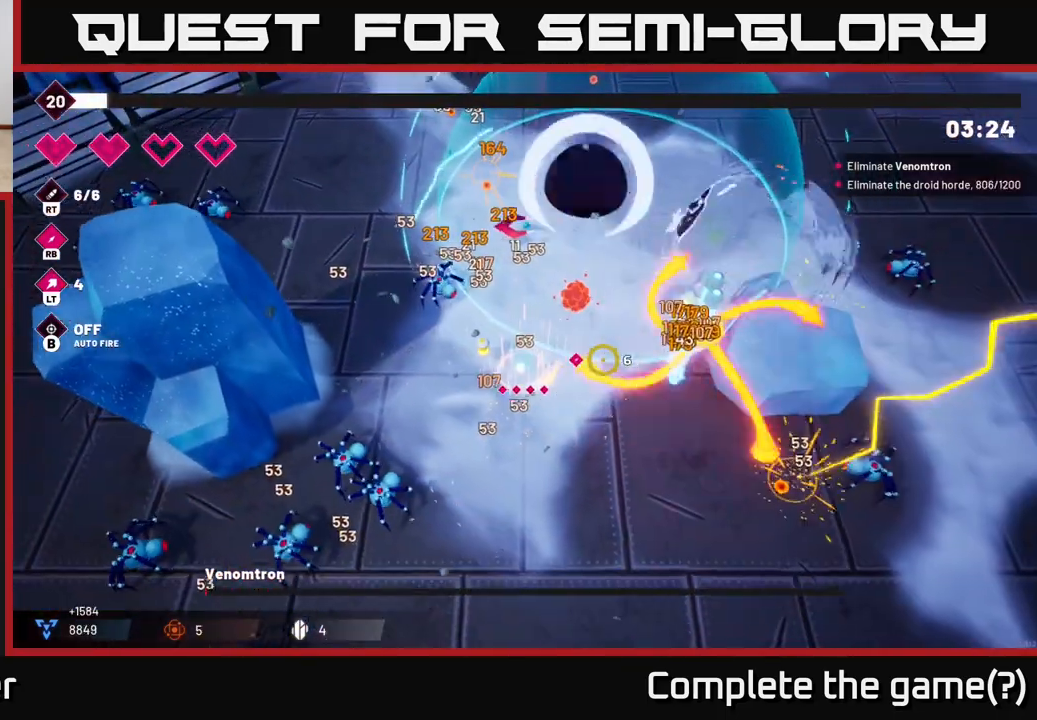
{"buttons": ["R2"], "left_stick": "right", "right_stick": "up-right", "events": [[133, "left_stick", "down"], [283, "left_stick", "down-right"], [367, "right_stick", "up-right"], [467, "left_stick", "right"]]}
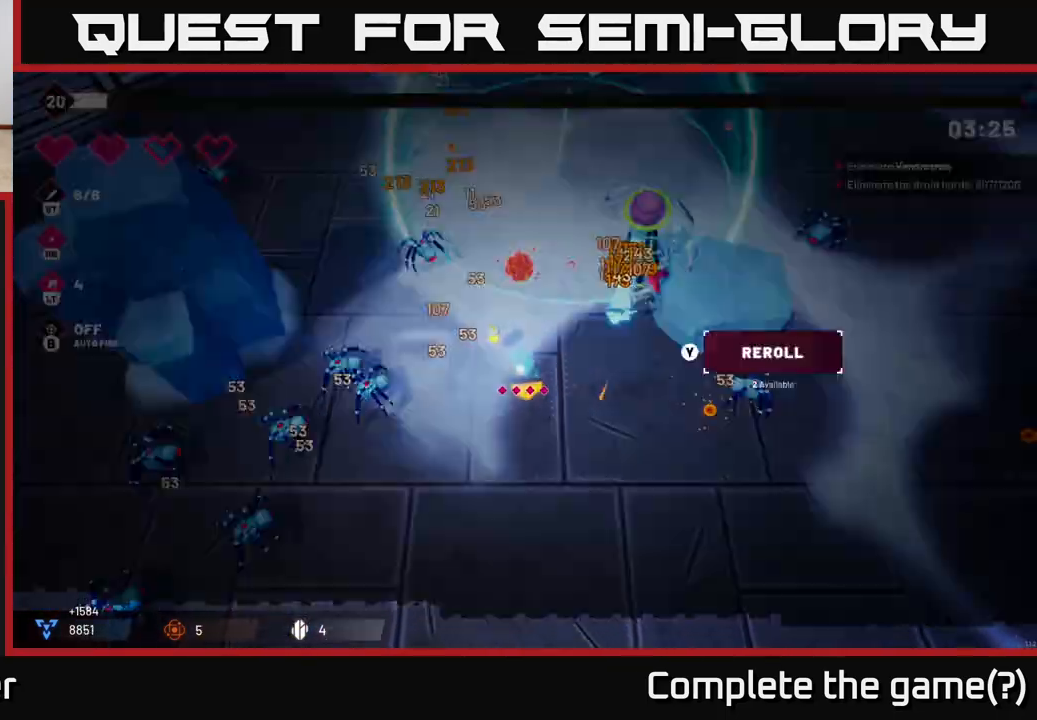
{"buttons": ["R2"], "left_stick": "center", "right_stick": "up", "events": [[167, "left_stick", "up-right"], [283, "left_stick", "center"], [450, "right_stick", "up"]]}
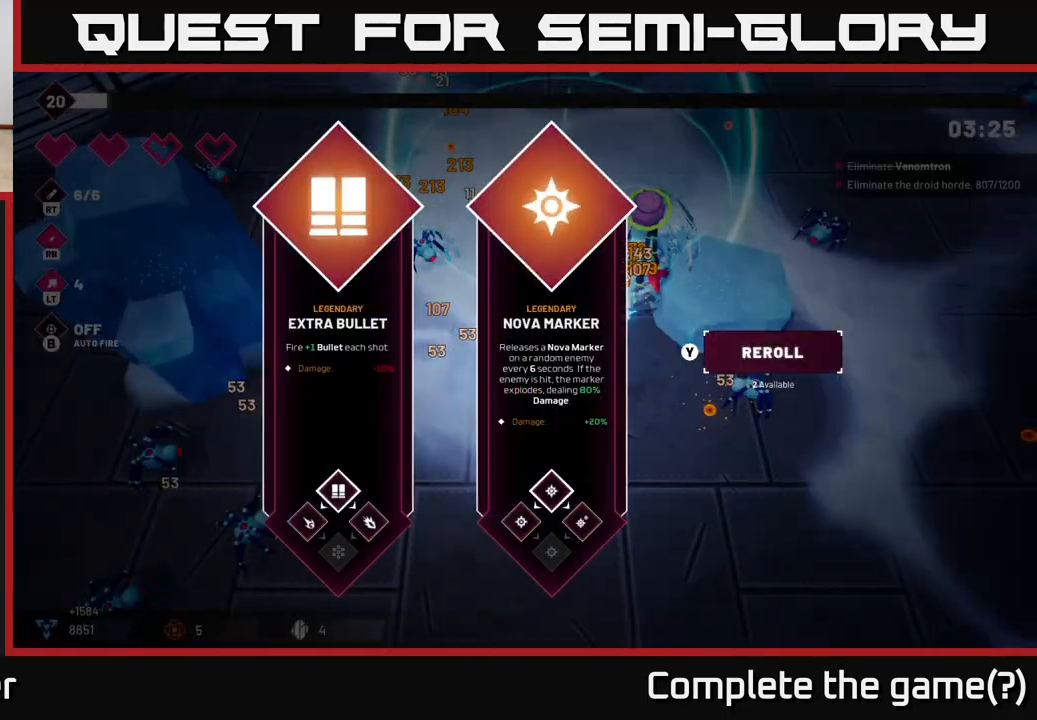
{"buttons": [], "left_stick": "center", "right_stick": "center", "events": [[50, "R2", "up"], [100, "right_stick", "center"]]}
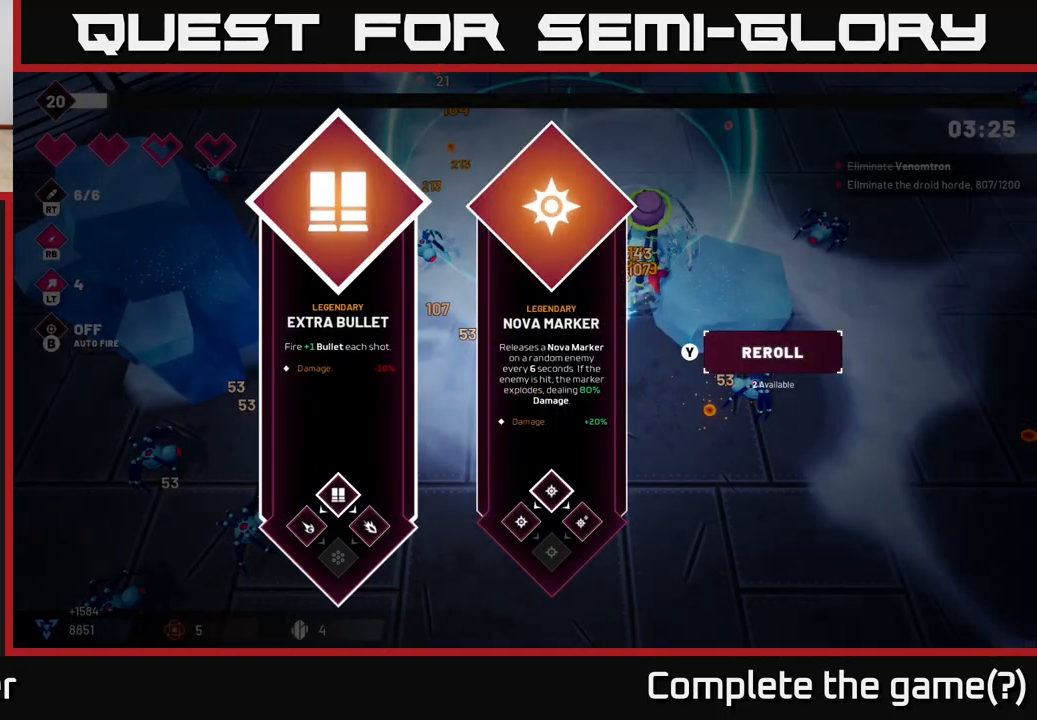
{"buttons": [], "left_stick": "center", "right_stick": "center", "events": [[200, "left_stick", "right"], [417, "left_stick", "center"]]}
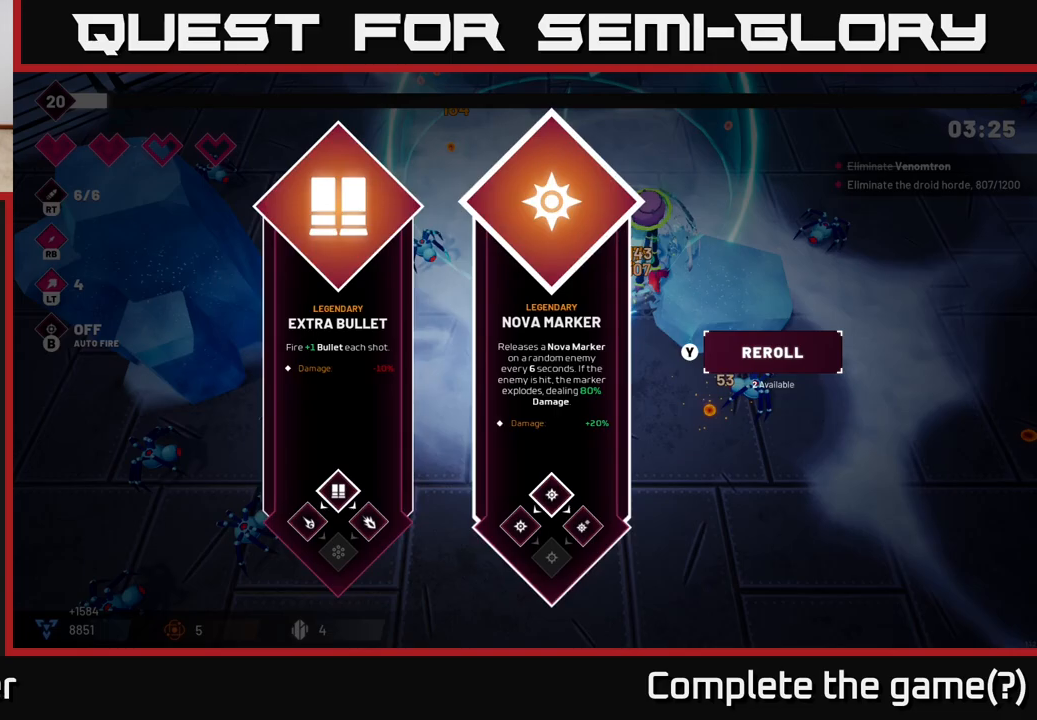
{"buttons": [], "left_stick": "right", "right_stick": "center", "events": [[17, "left_stick", "left"], [217, "left_stick", "right"], [367, "A", "down"], [433, "A", "up"]]}
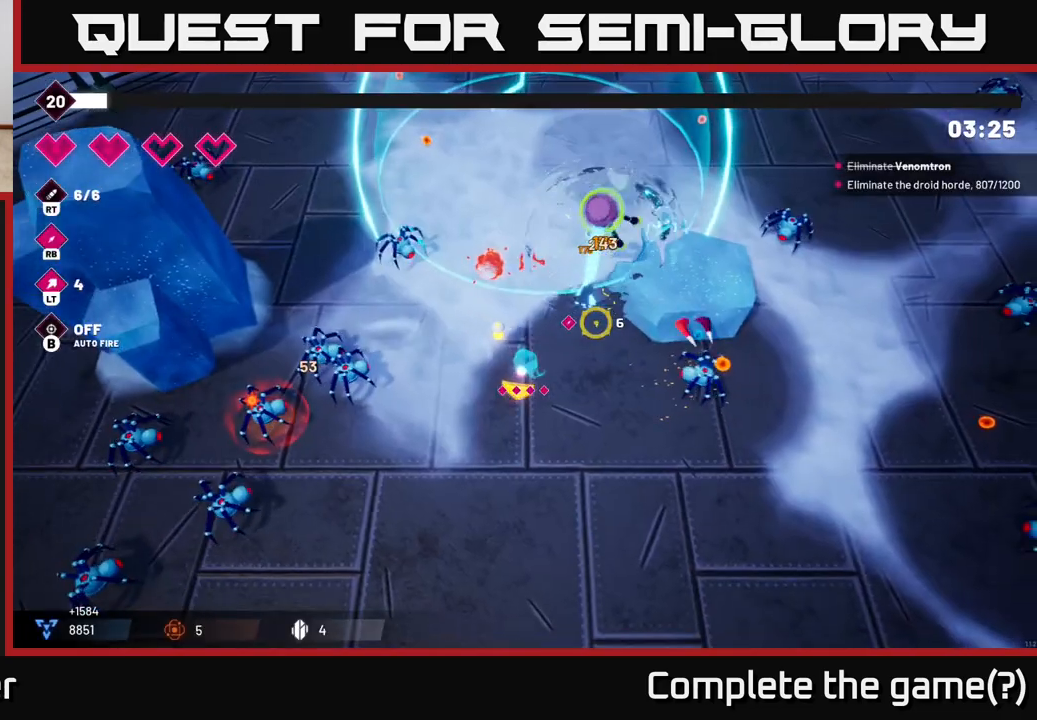
{"buttons": [], "left_stick": "down", "right_stick": "up", "events": [[83, "R2", "down"], [83, "right_stick", "up"], [167, "left_stick", "down"], [400, "R2", "up"]]}
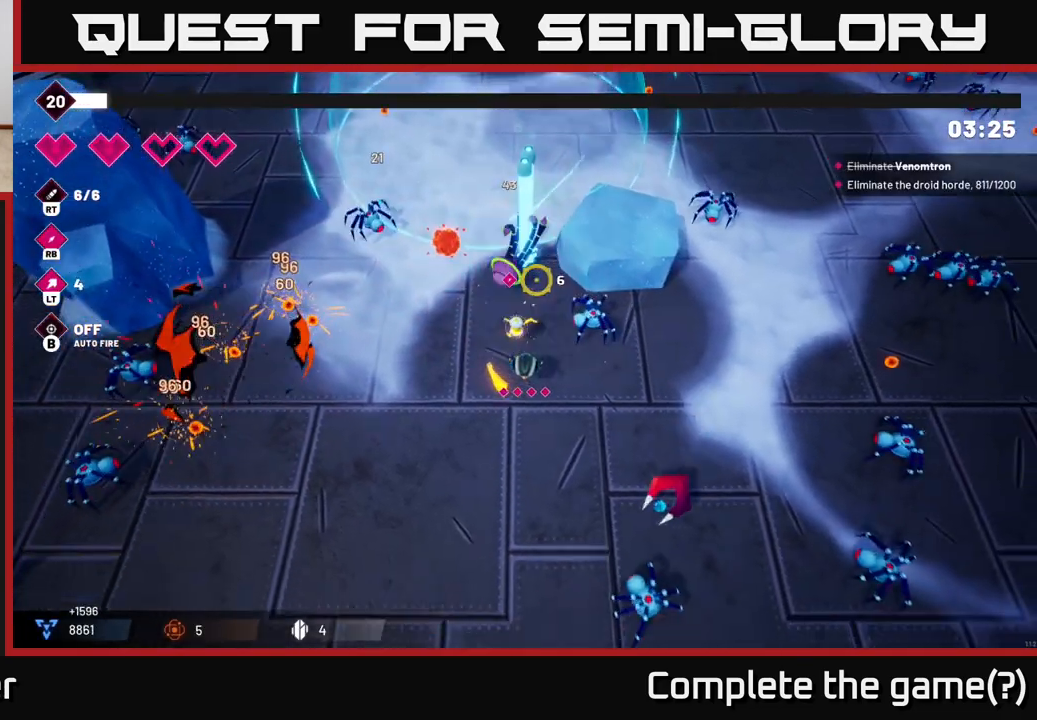
{"buttons": [], "left_stick": "right", "right_stick": "up-right", "events": [[133, "R2", "down"], [200, "left_stick", "right"], [333, "right_stick", "up-right"], [350, "R2", "up"]]}
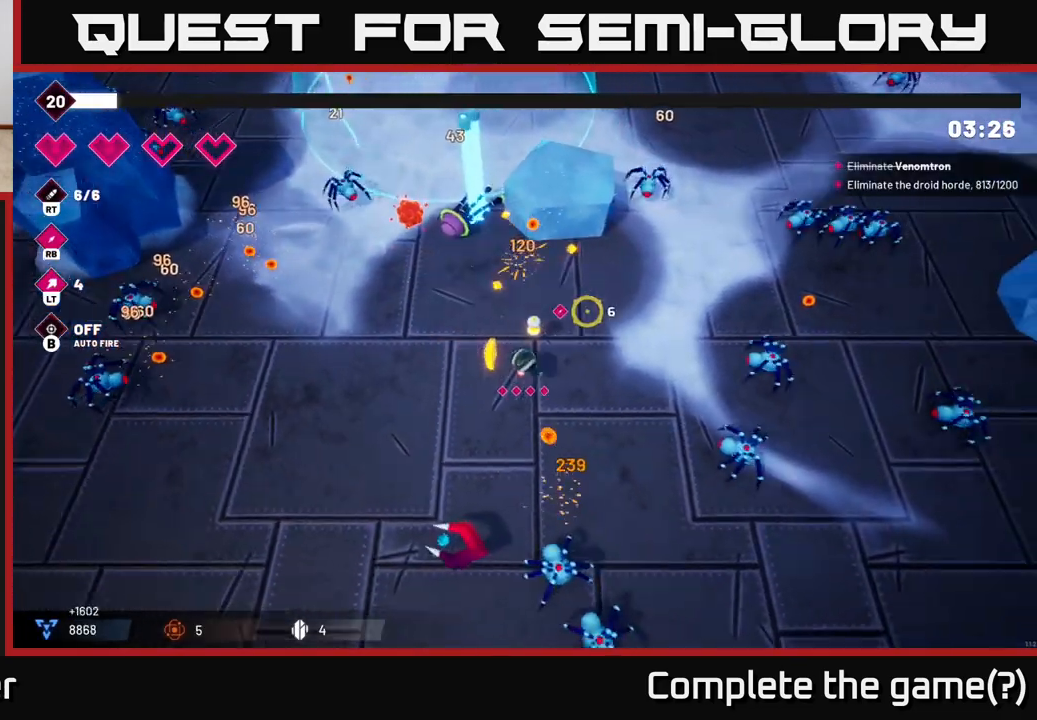
{"buttons": ["R2"], "left_stick": "left", "right_stick": "down-right", "events": [[133, "right_stick", "down"], [183, "R2", "down"], [367, "right_stick", "down-right"], [433, "left_stick", "left"]]}
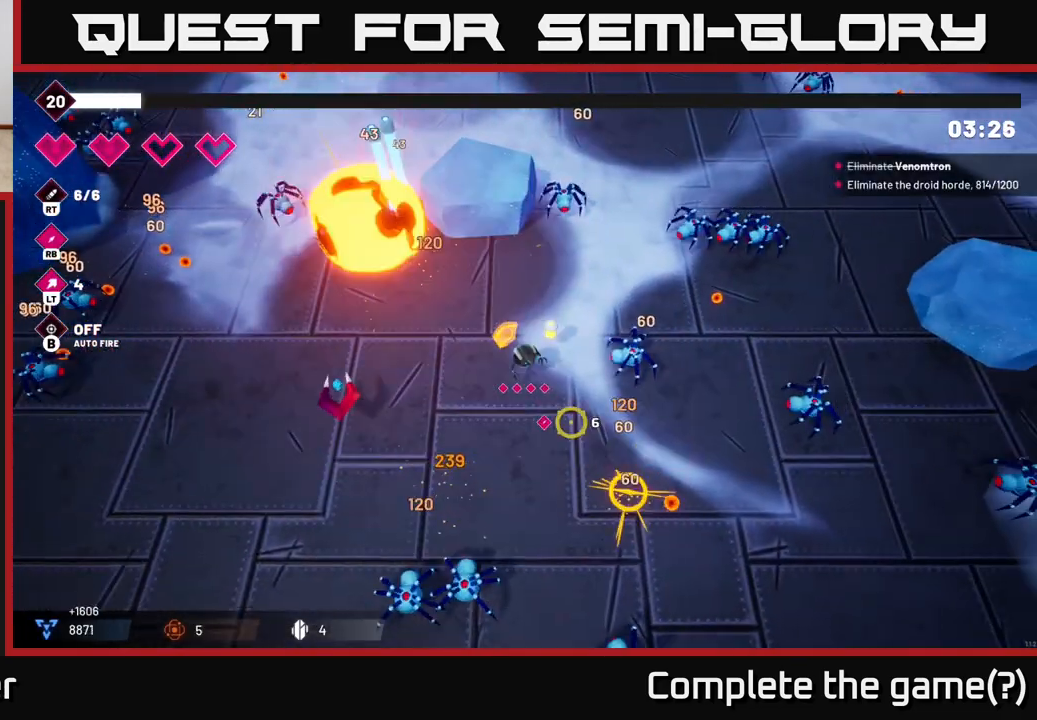
{"buttons": [], "left_stick": "down-left", "right_stick": "down", "events": [[100, "R2", "up"], [117, "left_stick", "center"], [117, "right_stick", "down"], [233, "R2", "down"], [250, "left_stick", "down-left"], [483, "R2", "up"]]}
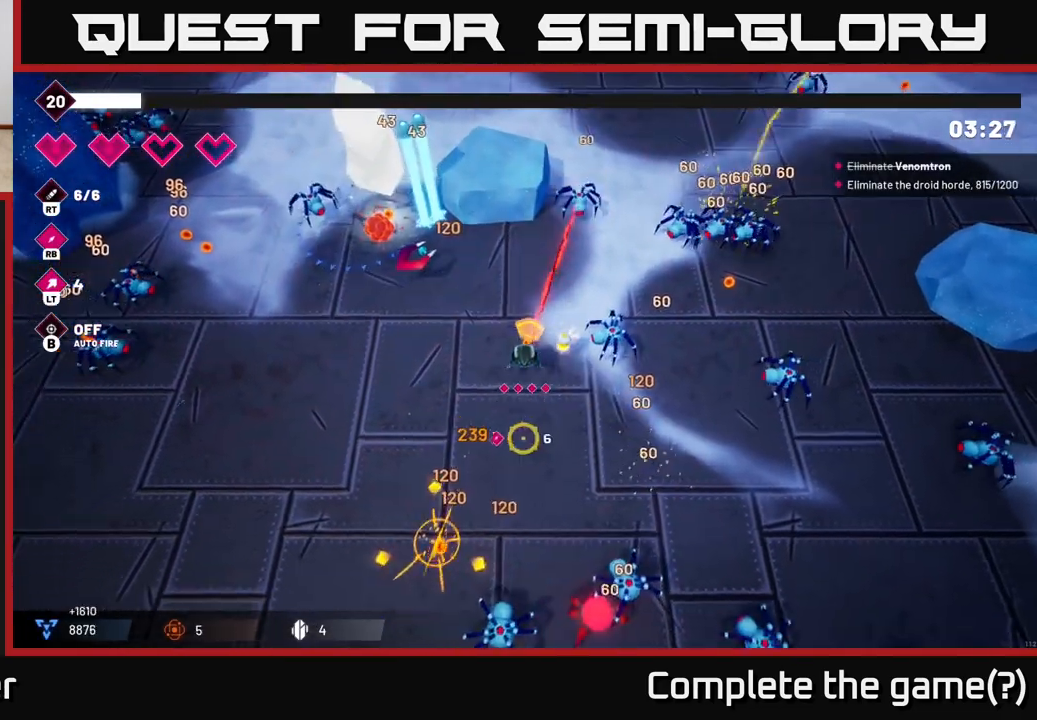
{"buttons": [], "left_stick": "up-left", "right_stick": "up-left", "events": [[150, "right_stick", "up-left"], [300, "left_stick", "left"], [417, "left_stick", "up-left"]]}
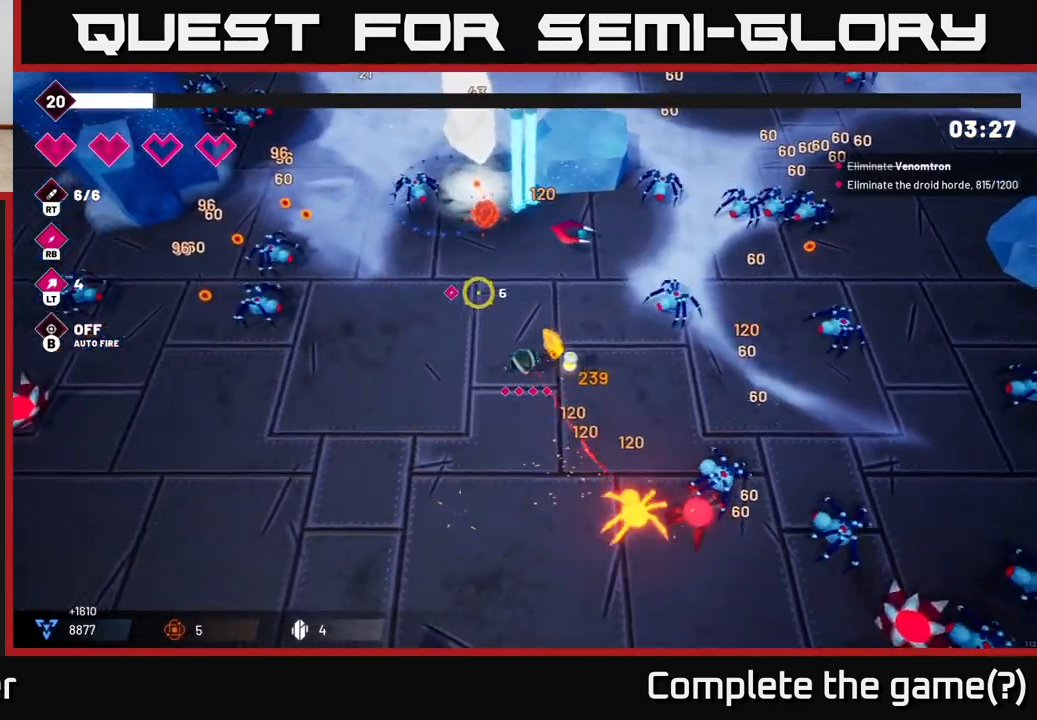
{"buttons": ["R2"], "left_stick": "up-left", "right_stick": "up-left", "events": [[483, "R2", "down"]]}
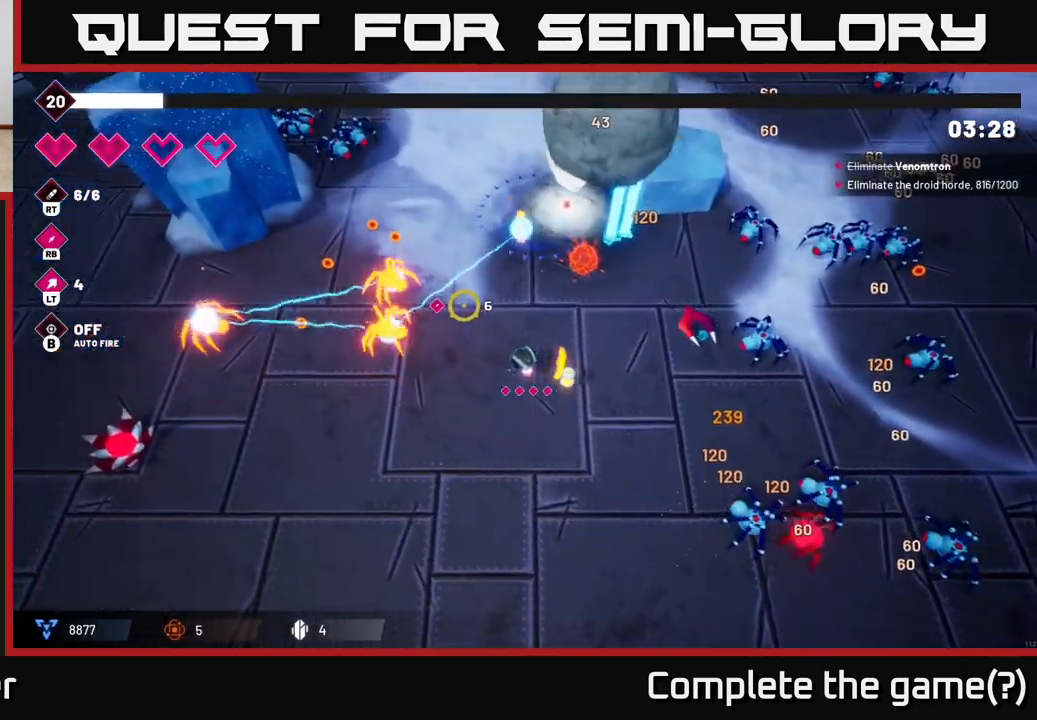
{"buttons": ["R2"], "left_stick": "up-left", "right_stick": "up-left", "events": [[117, "left_stick", "center"], [267, "left_stick", "left"], [350, "R2", "up"], [433, "left_stick", "up-left"], [483, "R2", "down"]]}
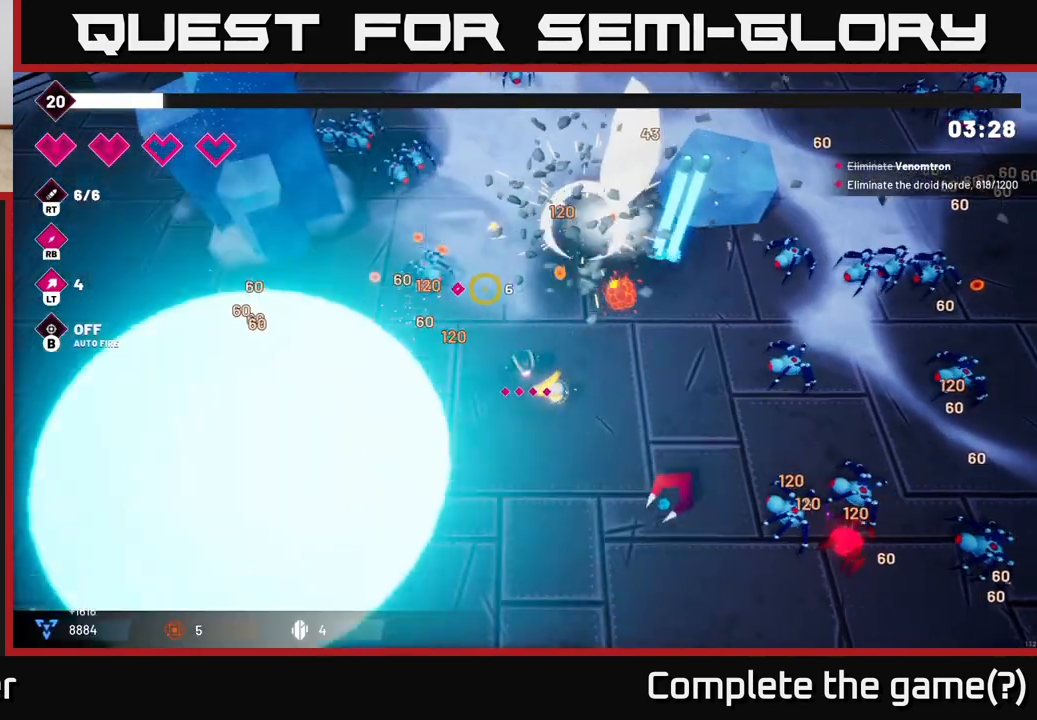
{"buttons": [], "left_stick": "up-left", "right_stick": "up-left", "events": [[183, "R2", "up"]]}
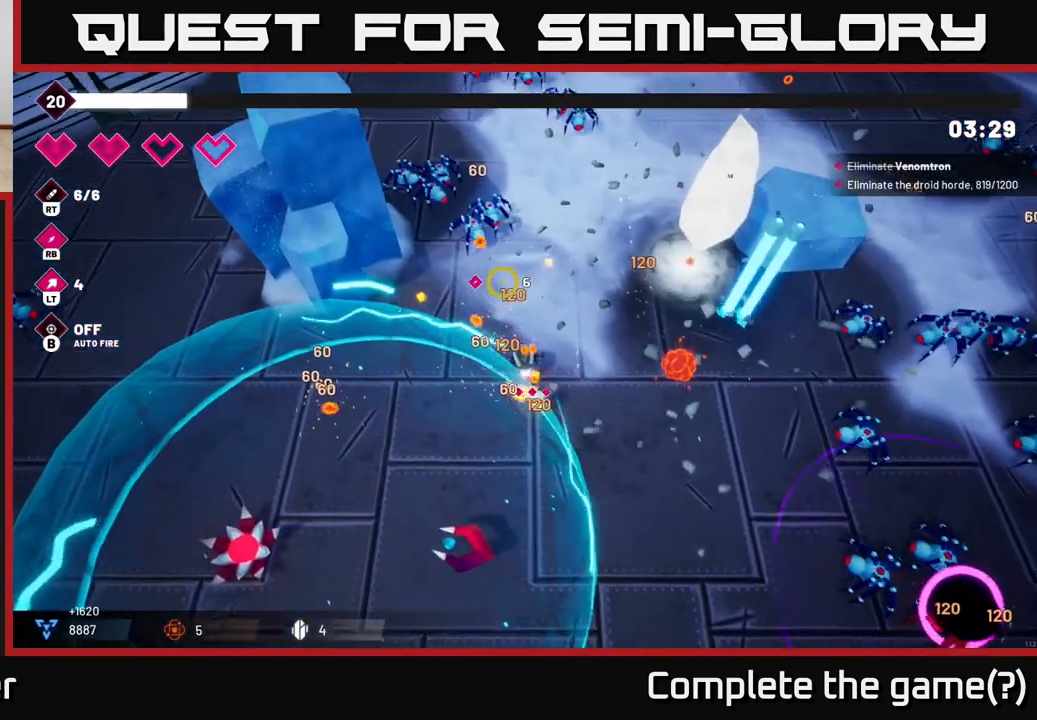
{"buttons": ["R2"], "left_stick": "up", "right_stick": "up-left", "events": [[83, "R2", "down"], [83, "left_stick", "up"], [283, "R2", "up"], [500, "R2", "down"]]}
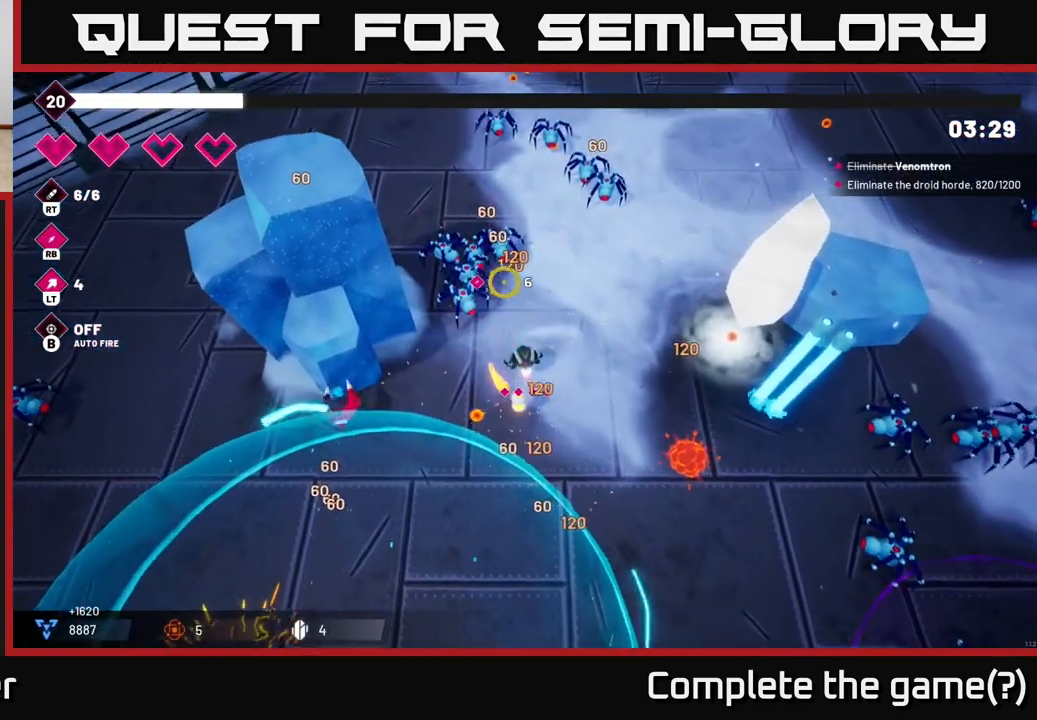
{"buttons": [], "left_stick": "down-left", "right_stick": "up", "events": [[33, "left_stick", "center"], [133, "left_stick", "right"], [217, "left_stick", "down-right"], [267, "right_stick", "up"], [333, "R2", "up"], [350, "left_stick", "down-left"]]}
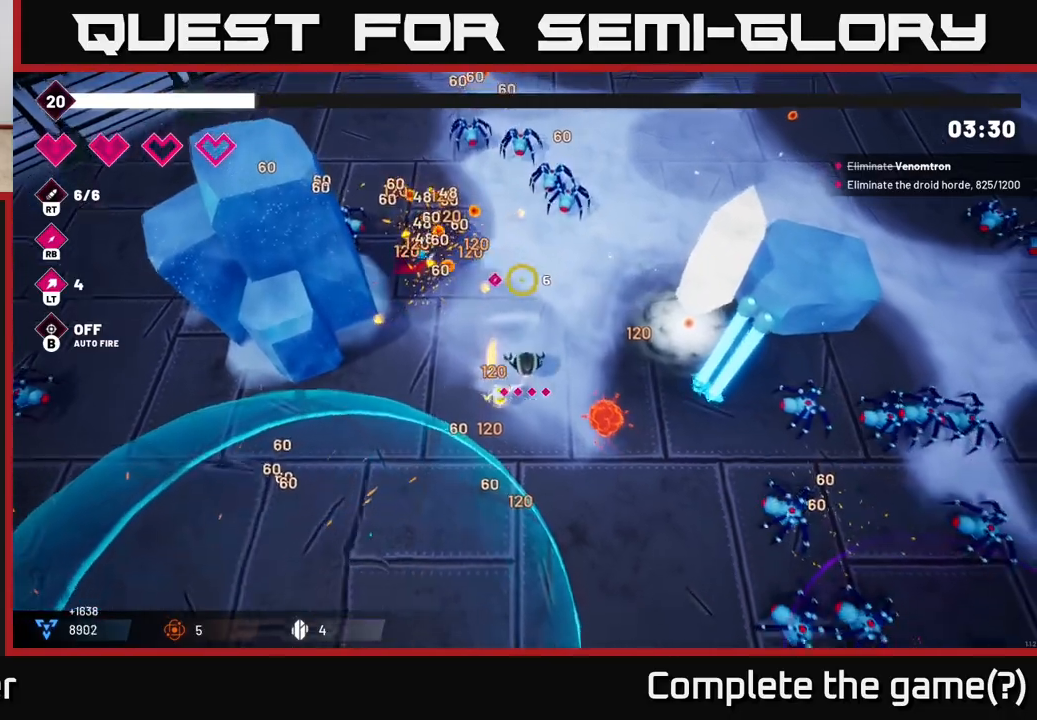
{"buttons": ["L2"], "left_stick": "down-right", "right_stick": "right", "events": [[167, "left_stick", "down"], [167, "right_stick", "right"], [183, "R2", "down"], [217, "right_stick", "down-right"], [383, "right_stick", "right"], [417, "R2", "up"], [417, "left_stick", "down-right"], [433, "L2", "down"]]}
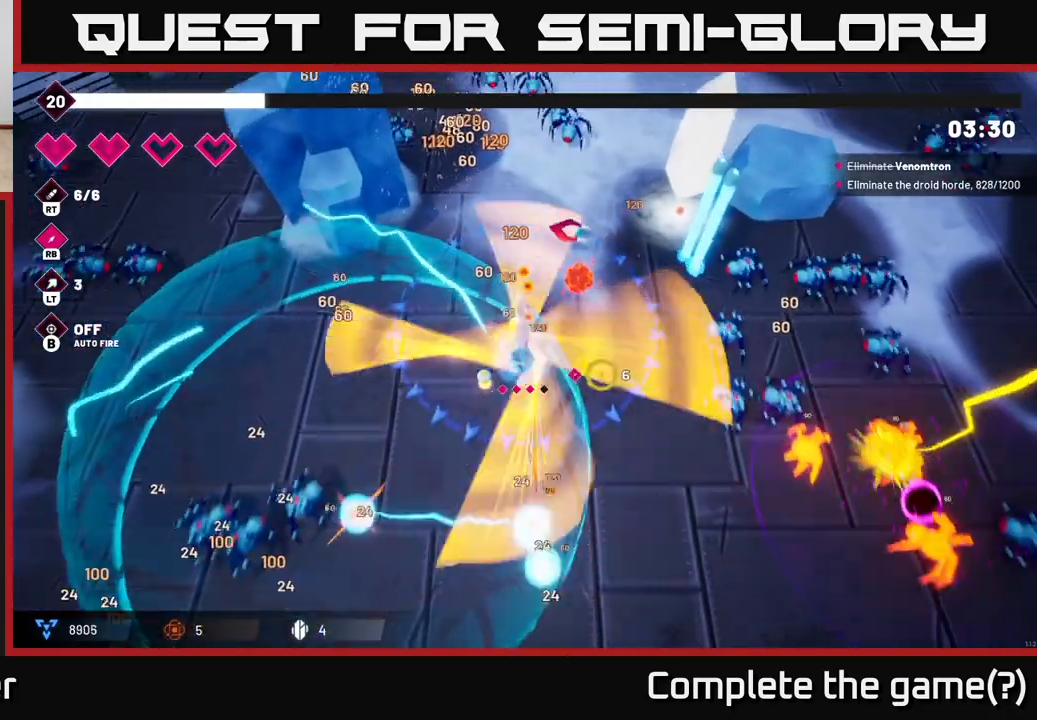
{"buttons": ["R2"], "left_stick": "down", "right_stick": "right", "events": [[100, "L2", "up"], [100, "R2", "down"], [217, "left_stick", "right"], [417, "left_stick", "down"]]}
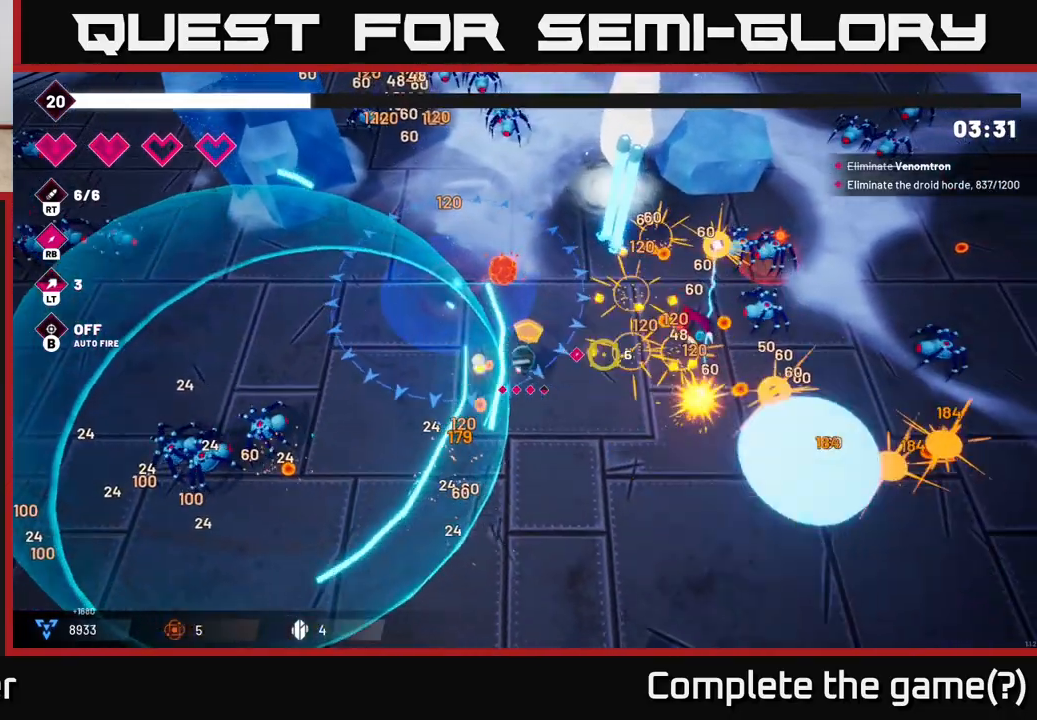
{"buttons": ["R2"], "left_stick": "right", "right_stick": "right", "events": [[100, "left_stick", "down-right"], [383, "left_stick", "right"]]}
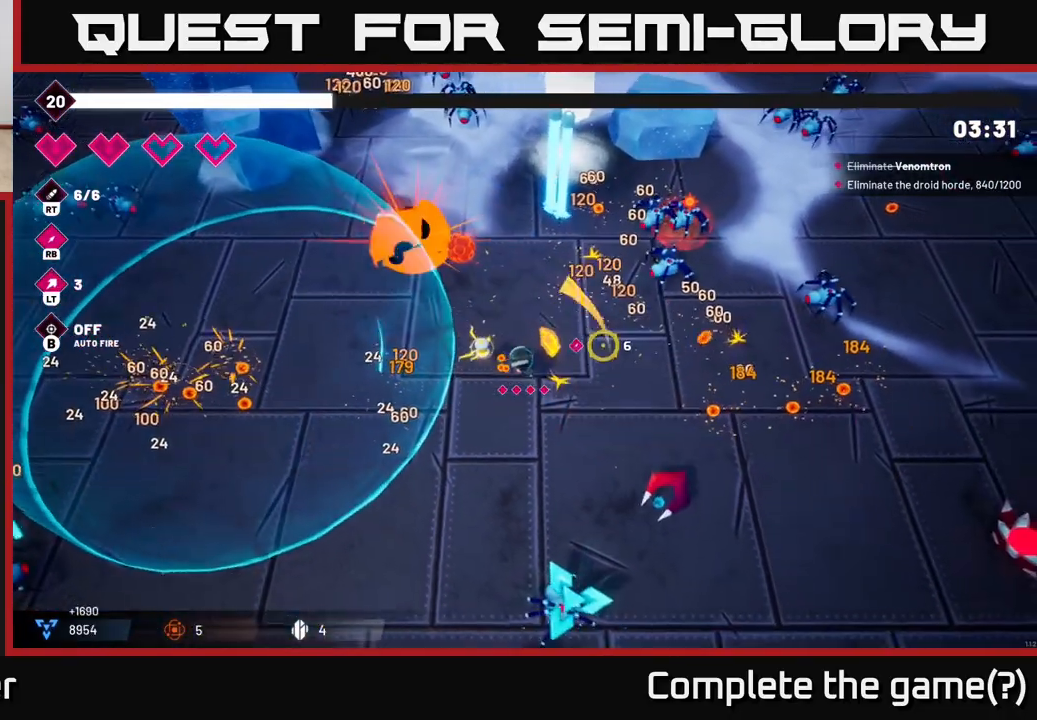
{"buttons": [], "left_stick": "down", "right_stick": "up-right", "events": [[117, "R2", "up"], [250, "right_stick", "up-right"], [367, "left_stick", "down"]]}
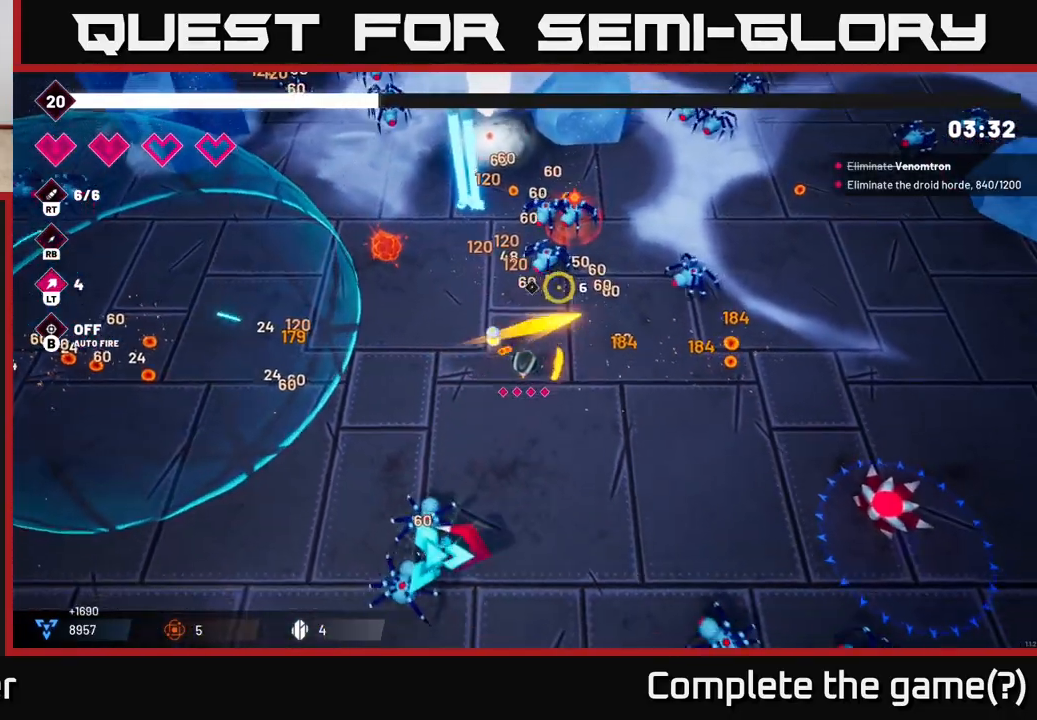
{"buttons": ["R2"], "left_stick": "center", "right_stick": "down-left", "events": [[67, "R2", "down"], [83, "left_stick", "down-right"], [100, "right_stick", "left"], [167, "right_stick", "down-left"], [183, "left_stick", "down"], [367, "left_stick", "down-right"], [467, "left_stick", "center"]]}
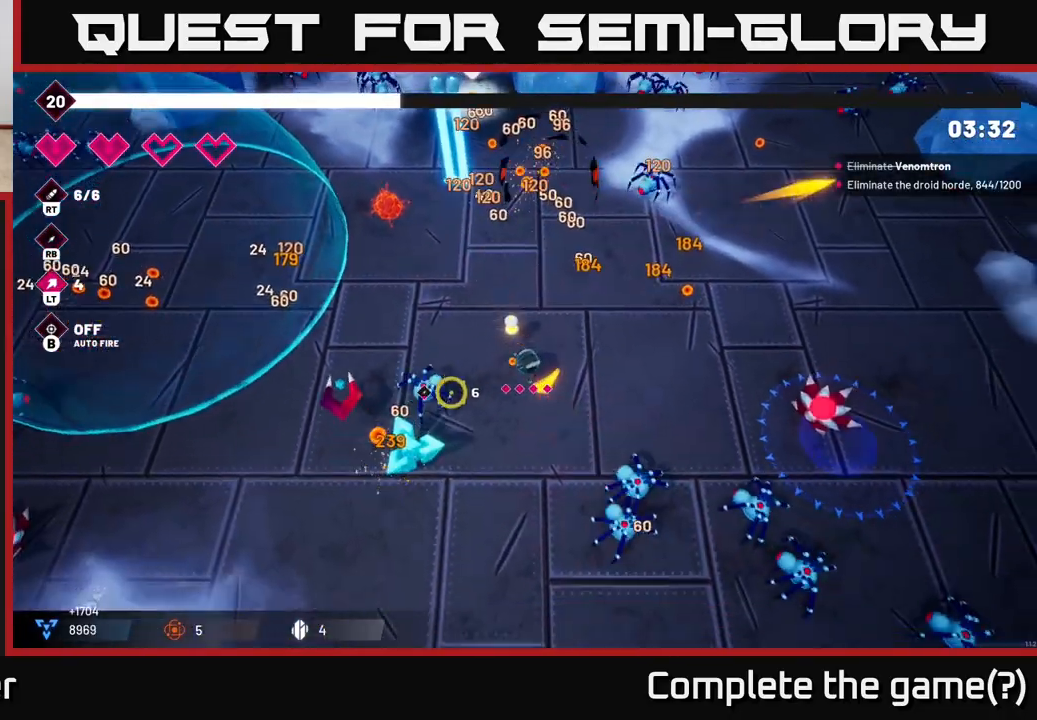
{"buttons": ["R2"], "left_stick": "down-left", "right_stick": "left", "events": [[133, "left_stick", "down"], [333, "left_stick", "down-left"], [450, "right_stick", "left"]]}
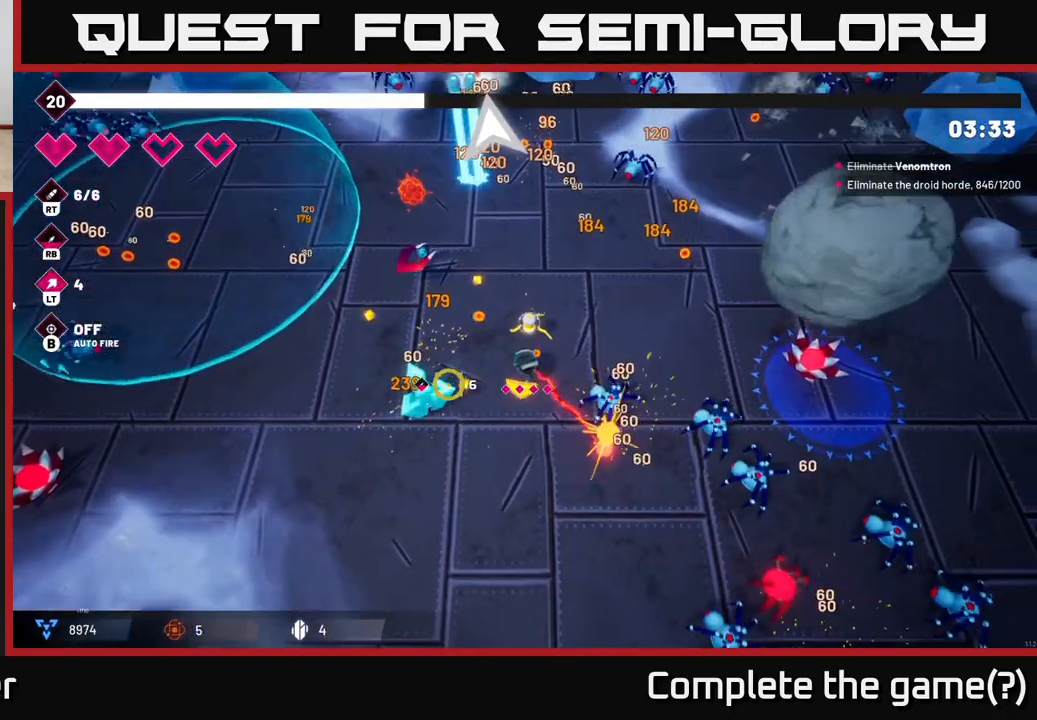
{"buttons": [], "left_stick": "up-left", "right_stick": "left", "events": [[250, "left_stick", "left"], [367, "left_stick", "up-left"], [433, "R2", "up"]]}
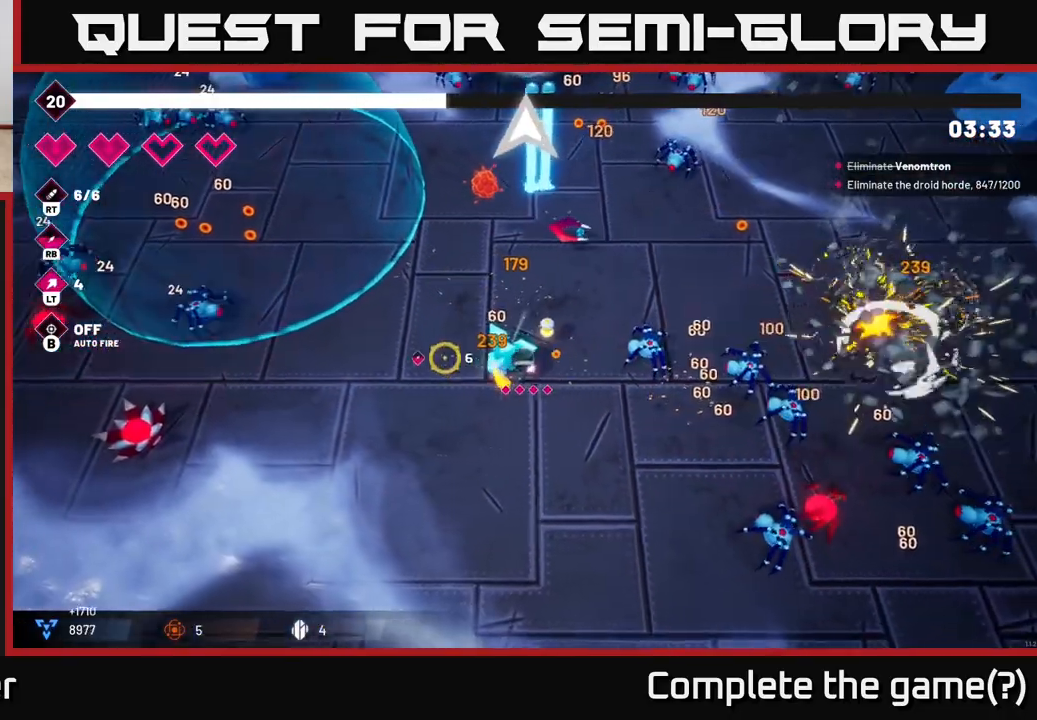
{"buttons": [], "left_stick": "right", "right_stick": "up-right", "events": [[100, "right_stick", "up"], [200, "R2", "down"], [200, "right_stick", "right"], [217, "left_stick", "left"], [367, "R2", "up"], [417, "left_stick", "up"], [467, "left_stick", "right"], [500, "right_stick", "up-right"]]}
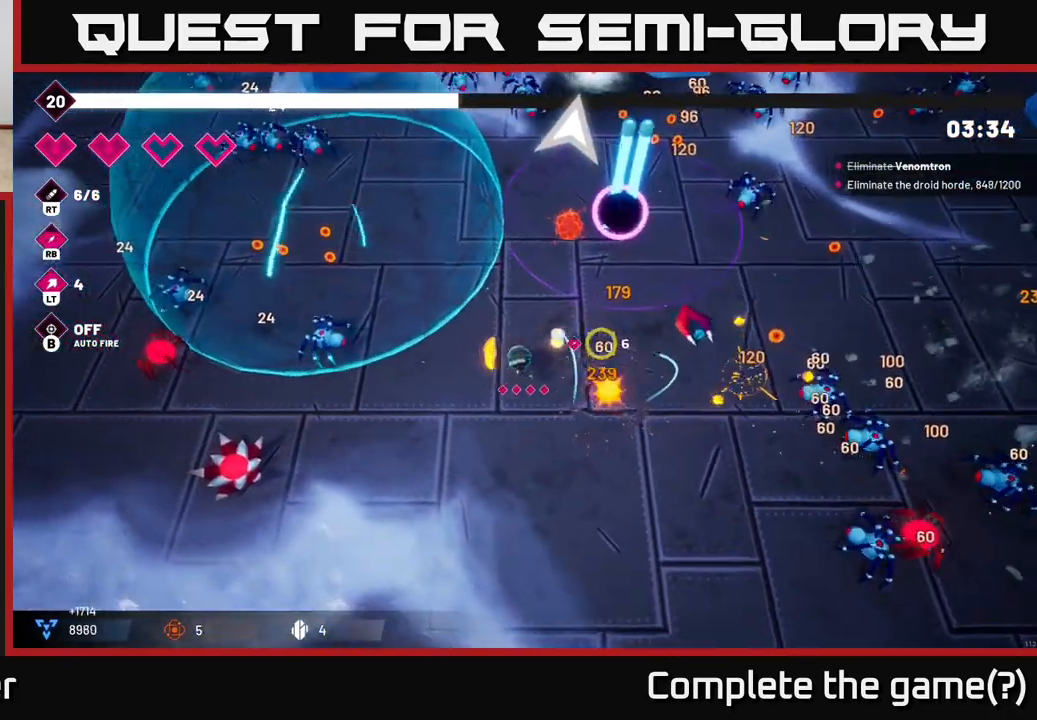
{"buttons": ["L2", "R2"], "left_stick": "up-left", "right_stick": "left", "events": [[117, "left_stick", "up-left"], [150, "right_stick", "up-left"], [300, "right_stick", "left"], [400, "L2", "down"], [500, "R2", "down"]]}
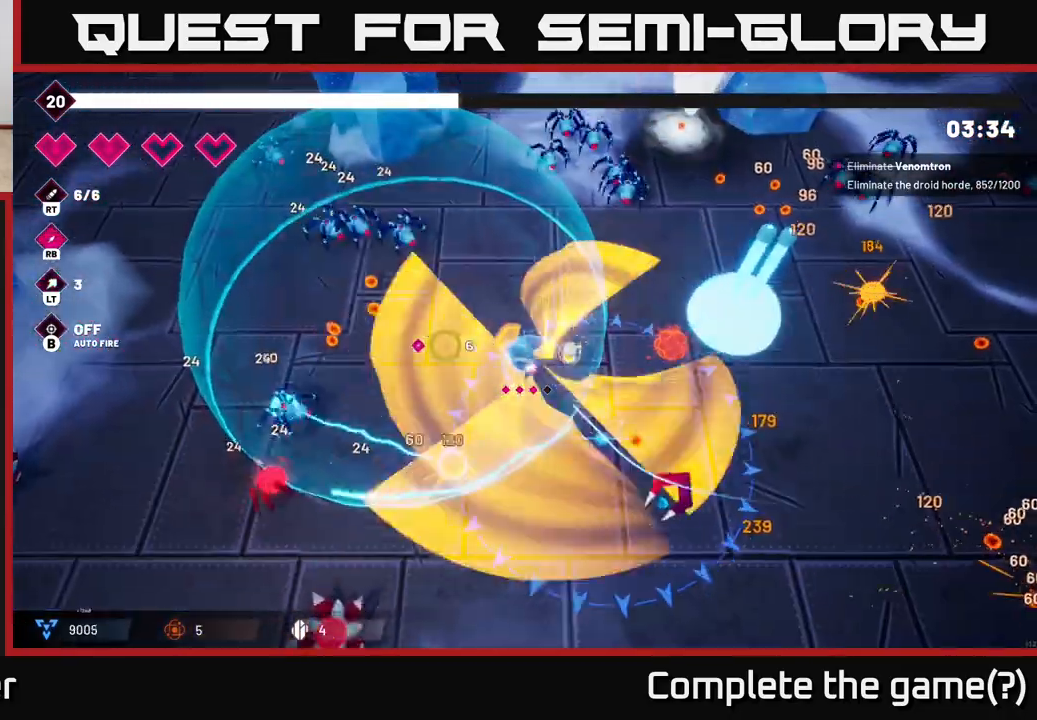
{"buttons": ["R2"], "left_stick": "left", "right_stick": "up-left", "events": [[33, "L2", "up"], [67, "right_stick", "up-left"], [233, "left_stick", "left"]]}
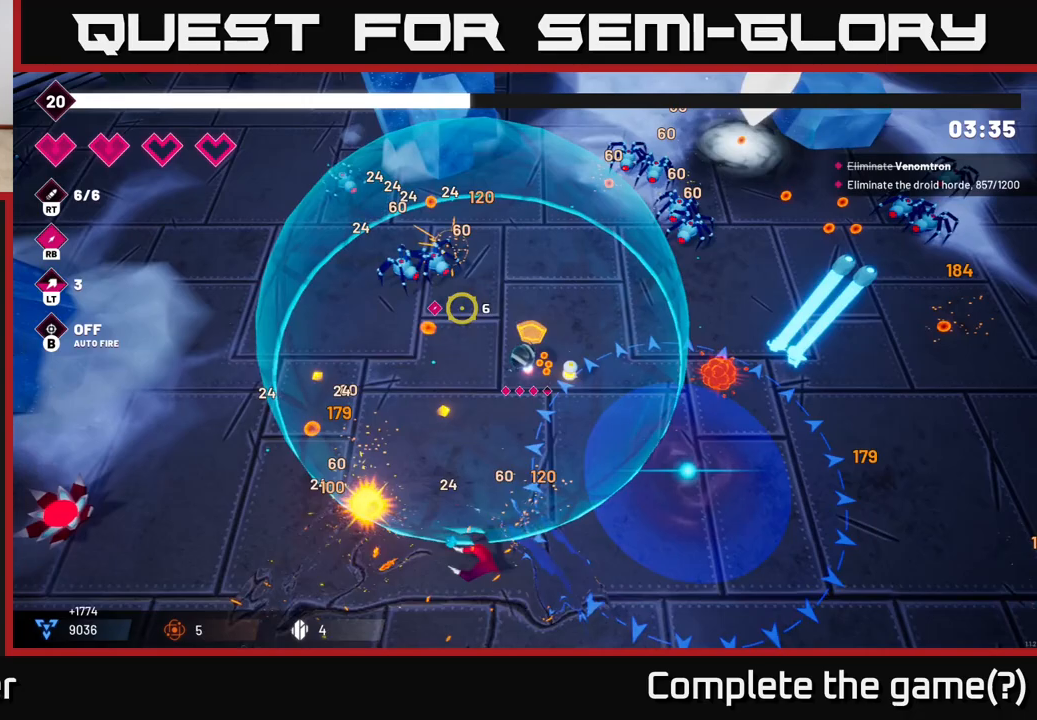
{"buttons": [], "left_stick": "up-right", "right_stick": "up-right", "events": [[17, "left_stick", "up-left"], [300, "left_stick", "up-right"], [333, "R2", "up"], [333, "right_stick", "up-right"]]}
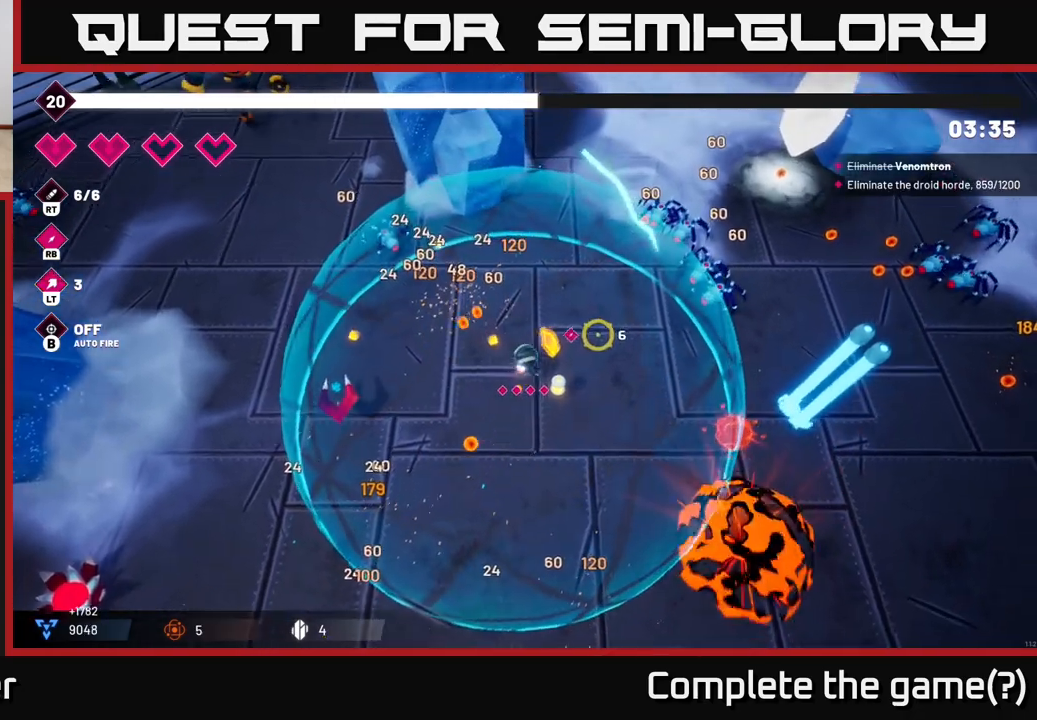
{"buttons": ["R2"], "left_stick": "up", "right_stick": "up-right", "events": [[217, "R2", "down"], [383, "left_stick", "up"]]}
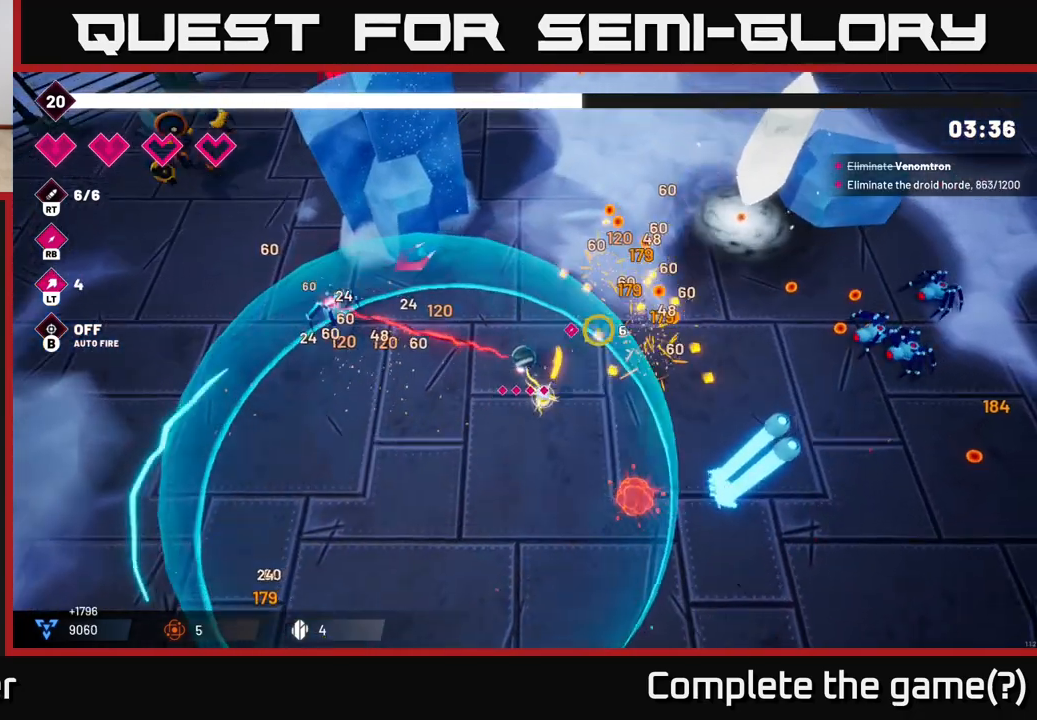
{"buttons": [], "left_stick": "right", "right_stick": "right", "events": [[17, "right_stick", "right"], [133, "left_stick", "right"], [217, "R2", "up"], [350, "L2", "down"], [500, "L2", "up"]]}